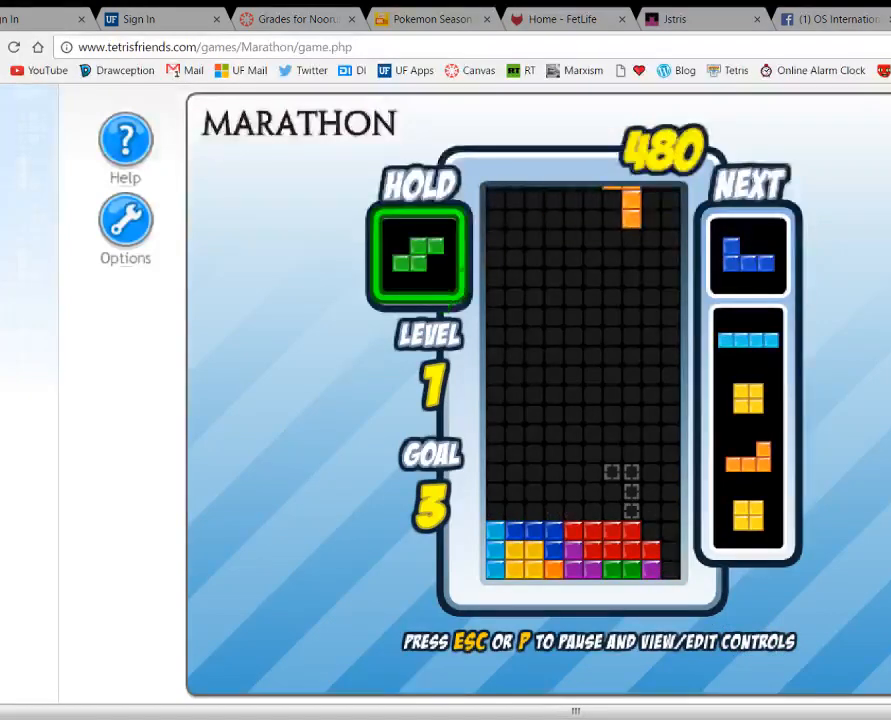
Gameplay with keyboard; each line is a JSON object with the keys held at the frame after it. "events" lists presses ("down") and releases ("up") of "1", "2", "3", "4", "5", "a", "alt", "c", "ctrl", "d", "down", "e", "f", "left", "q", "r", "right", "s", "shift", "space", "tab", "up", "v", "w", "x" and "z" between this image and that frame as [ms after this image, input, new state], when the widget could be followed in between. No other keys are recorded. Mouse input is not recorded.
{"keys": [], "events": [[33, "right", "up"], [33, "up", "up"], [167, "right", "down"], [300, "right", "up"], [400, "right", "down"], [500, "right", "up"]]}
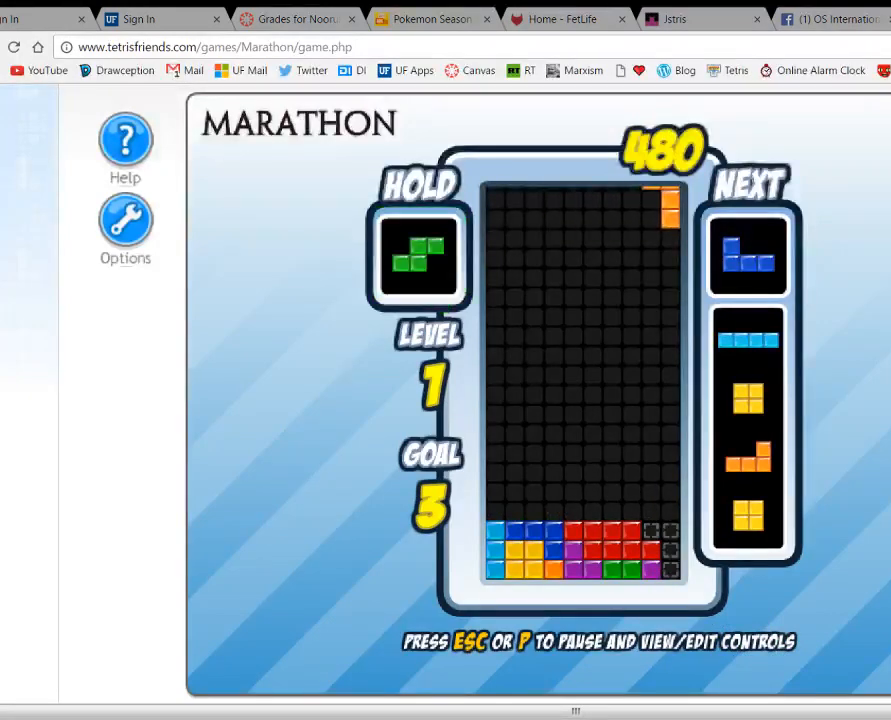
{"keys": [], "events": [[33, "space", "down"], [100, "space", "up"]]}
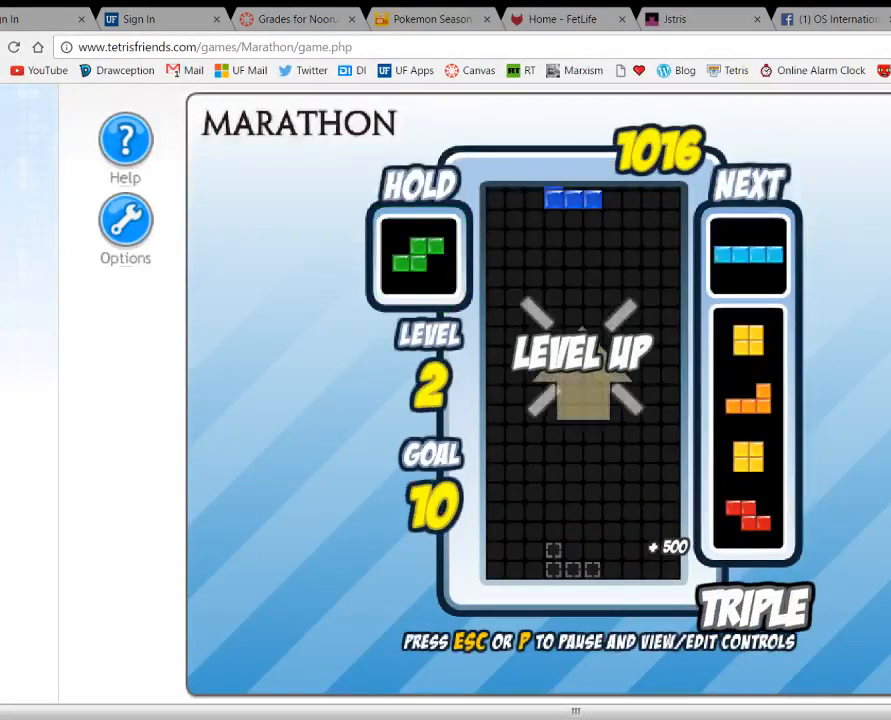
{"keys": [], "events": [[67, "left", "down"], [133, "left", "up"], [233, "left", "down"], [300, "left", "up"]]}
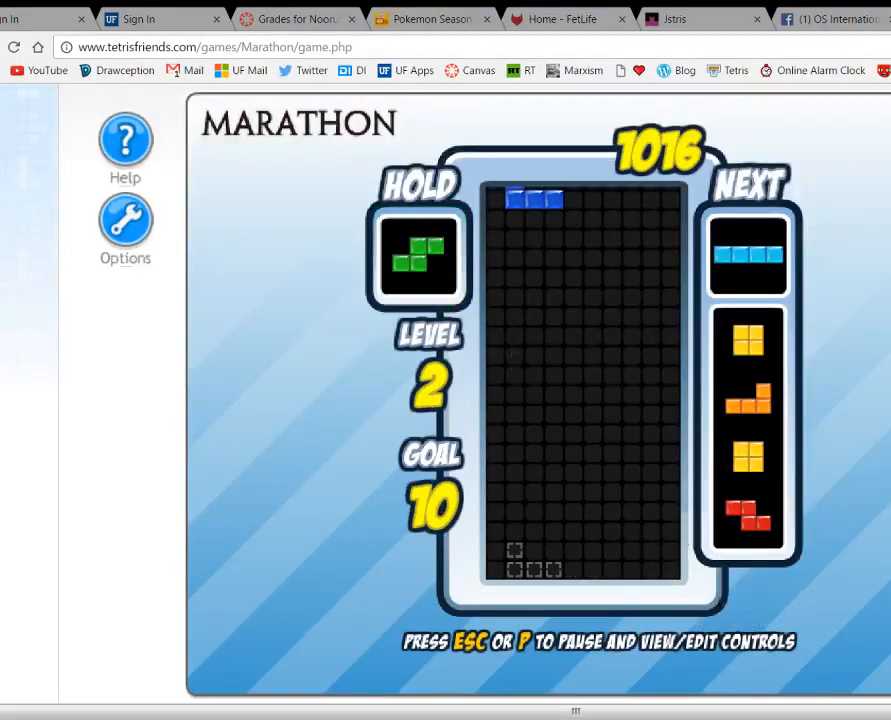
{"keys": ["left"], "events": [[33, "space", "down"], [133, "space", "up"], [200, "up", "down"], [233, "left", "down"], [267, "up", "up"]]}
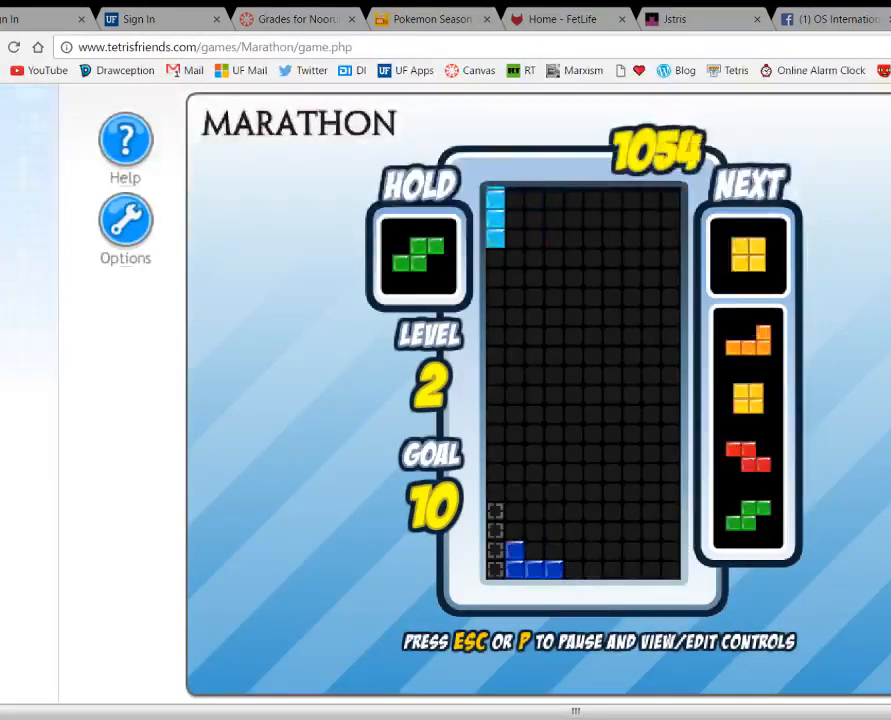
{"keys": ["left"], "events": [[100, "left", "up"], [200, "space", "down"], [300, "space", "up"], [333, "left", "down"], [400, "left", "up"], [500, "left", "down"]]}
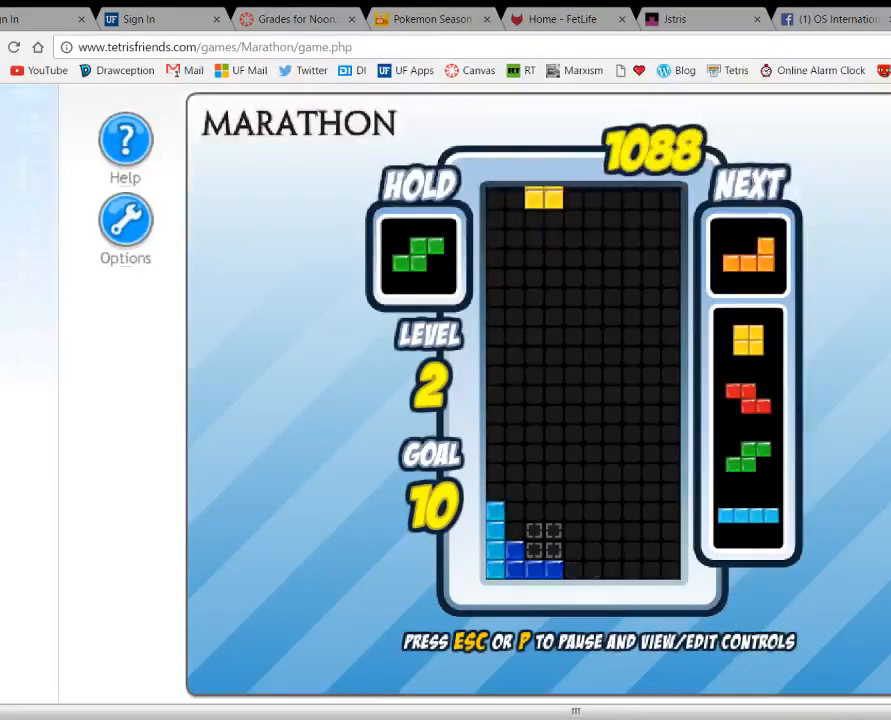
{"keys": ["up"], "events": [[67, "left", "up"], [367, "space", "down"], [467, "space", "up"], [467, "up", "down"]]}
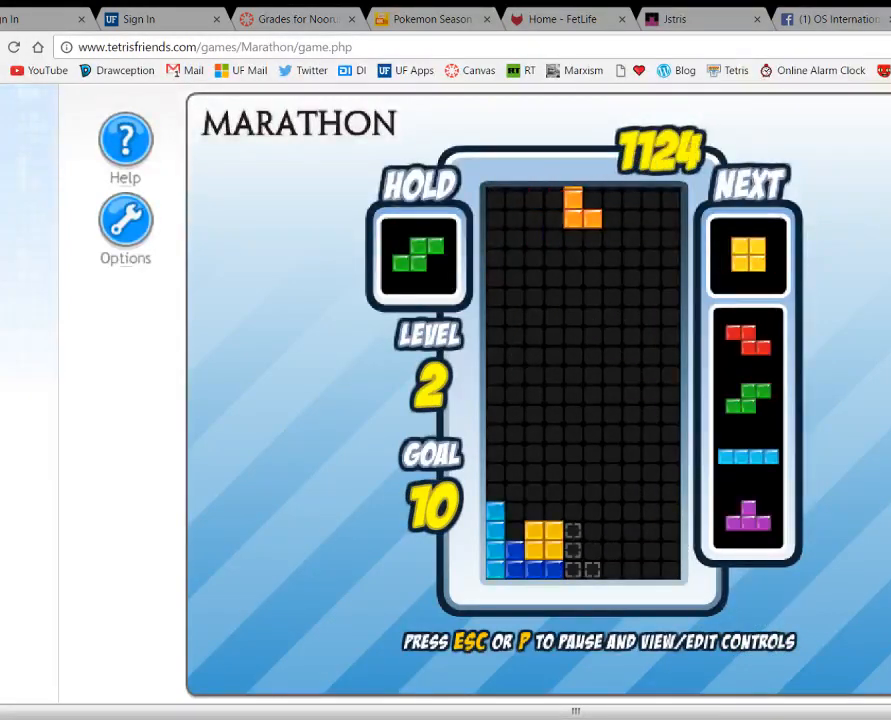
{"keys": [], "events": [[33, "up", "up"], [133, "up", "down"], [233, "left", "down"], [233, "up", "up"], [300, "left", "up"], [400, "left", "down"], [500, "left", "up"]]}
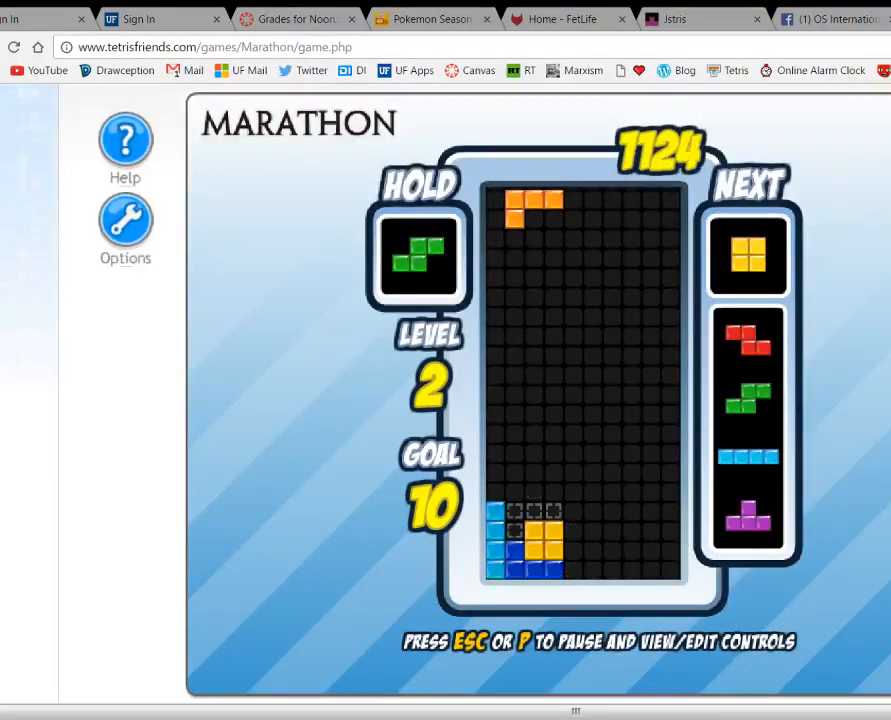
{"keys": [], "events": [[100, "space", "down"], [200, "space", "up"]]}
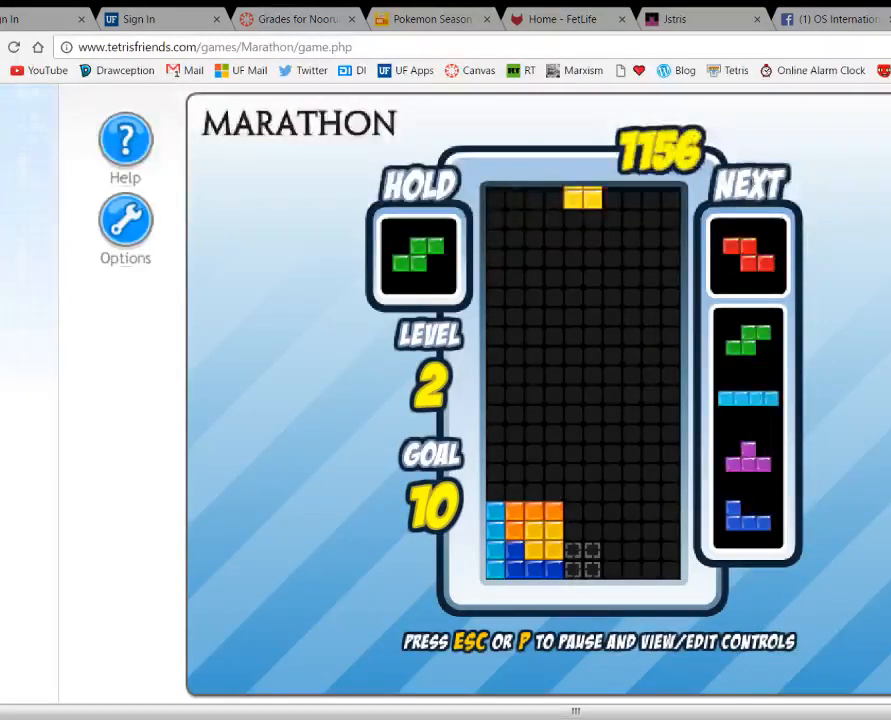
{"keys": [], "events": []}
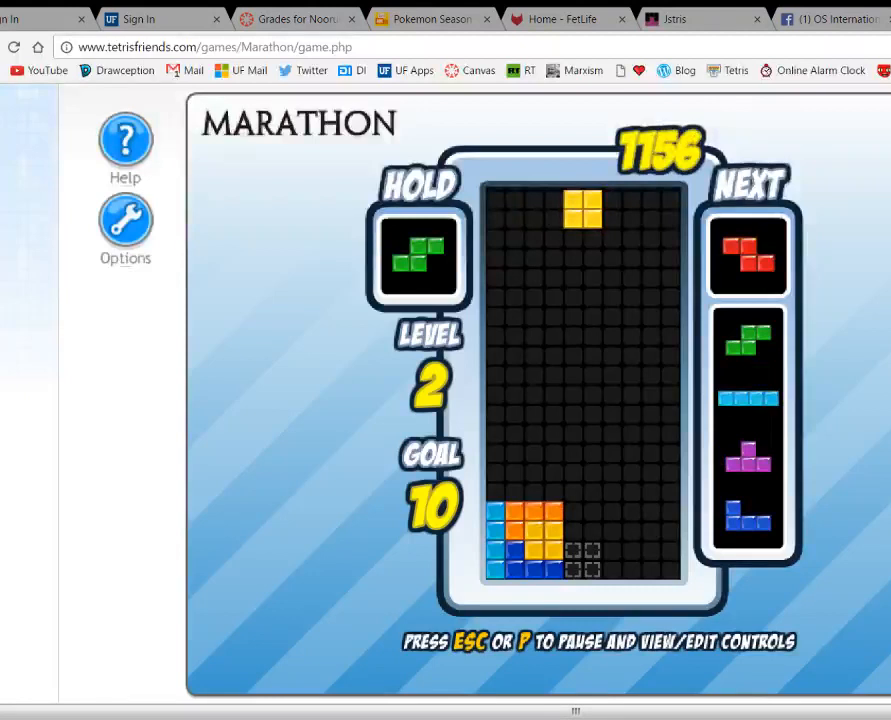
{"keys": [], "events": [[367, "c", "down"], [467, "c", "up"]]}
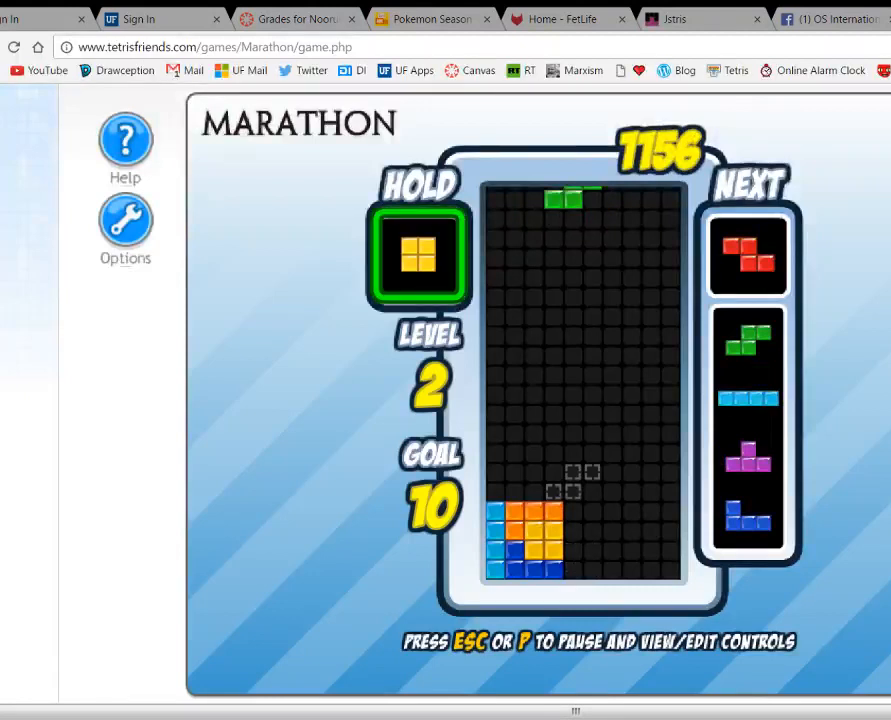
{"keys": [], "events": [[33, "right", "down"], [67, "right", "up"], [200, "right", "down"], [267, "right", "up"], [333, "right", "down"], [400, "right", "up"]]}
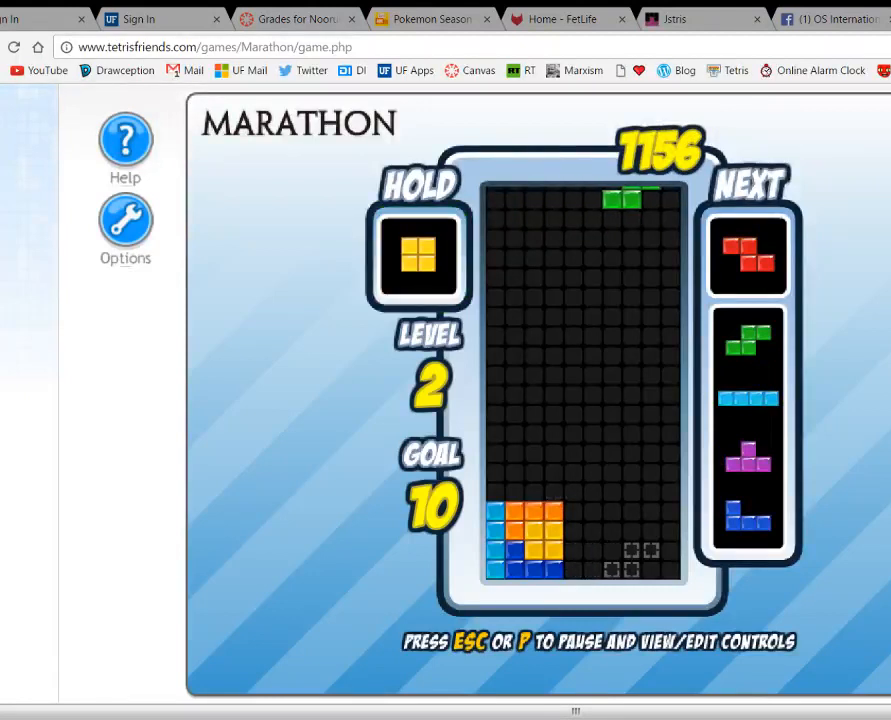
{"keys": [], "events": [[233, "left", "down"], [333, "left", "up"]]}
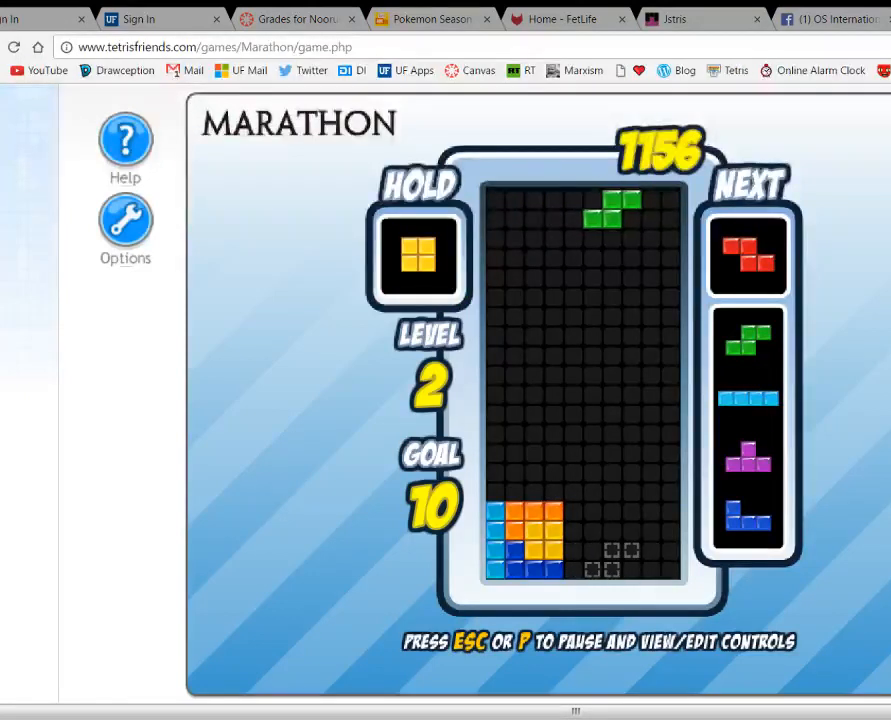
{"keys": [], "events": [[200, "space", "down"], [267, "space", "up"]]}
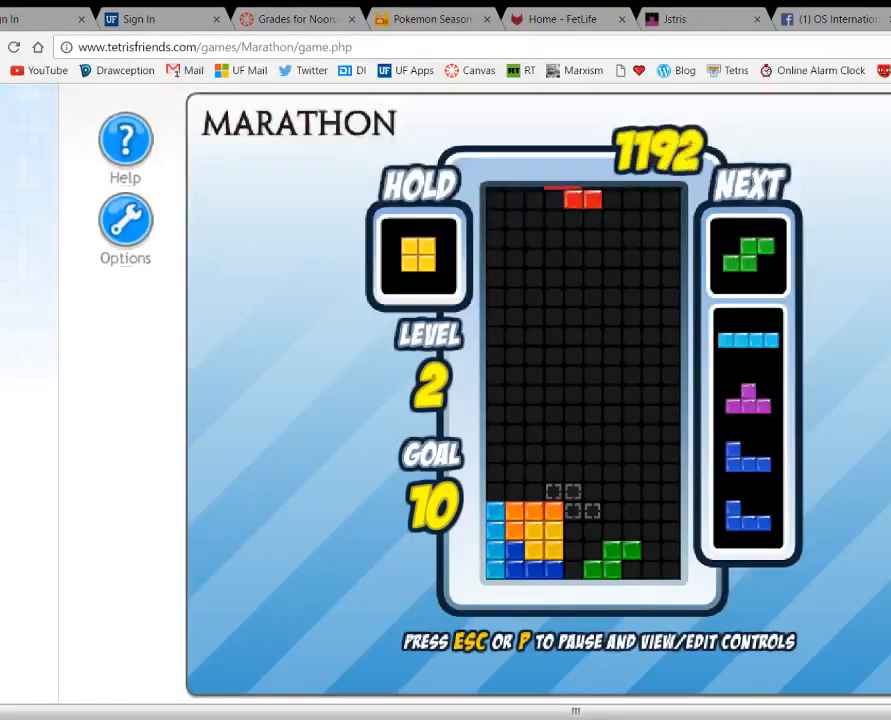
{"keys": [], "events": []}
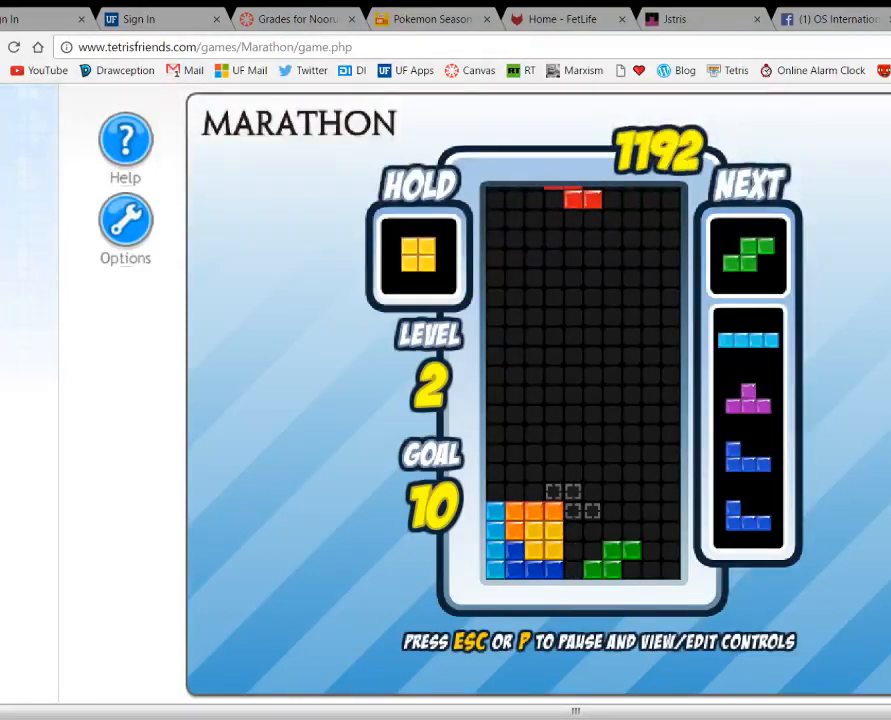
{"keys": [], "events": []}
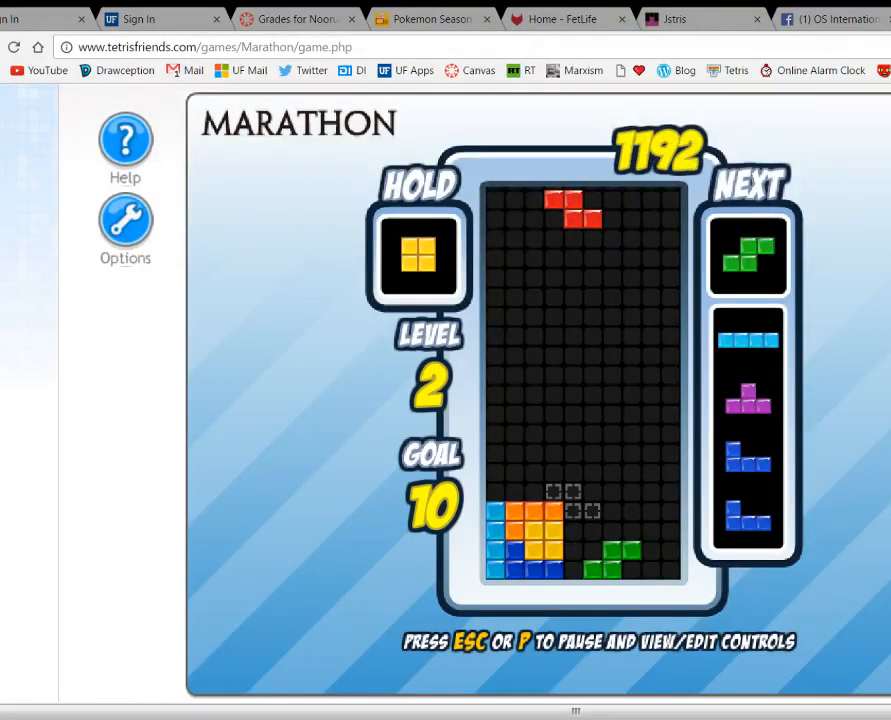
{"keys": [], "events": [[267, "right", "down"], [367, "right", "up"]]}
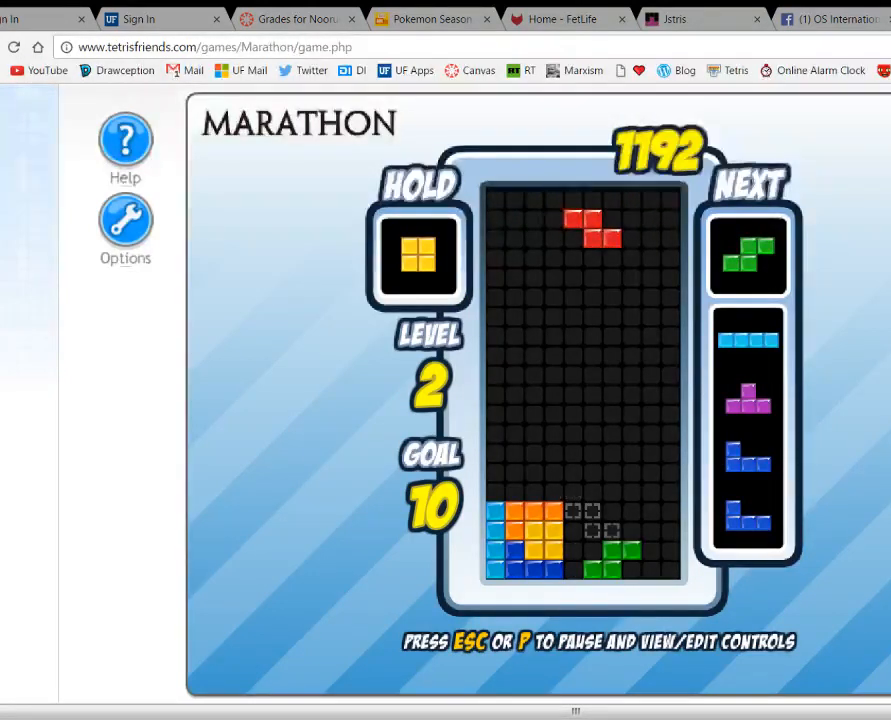
{"keys": ["up"], "events": [[500, "up", "down"]]}
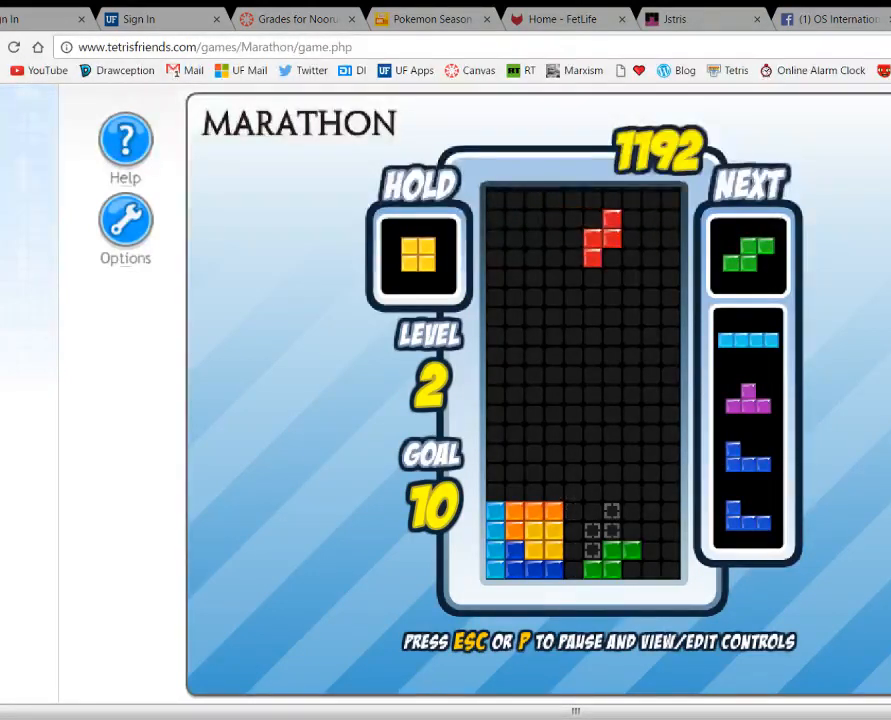
{"keys": [], "events": [[100, "up", "up"], [400, "left", "down"], [500, "left", "up"]]}
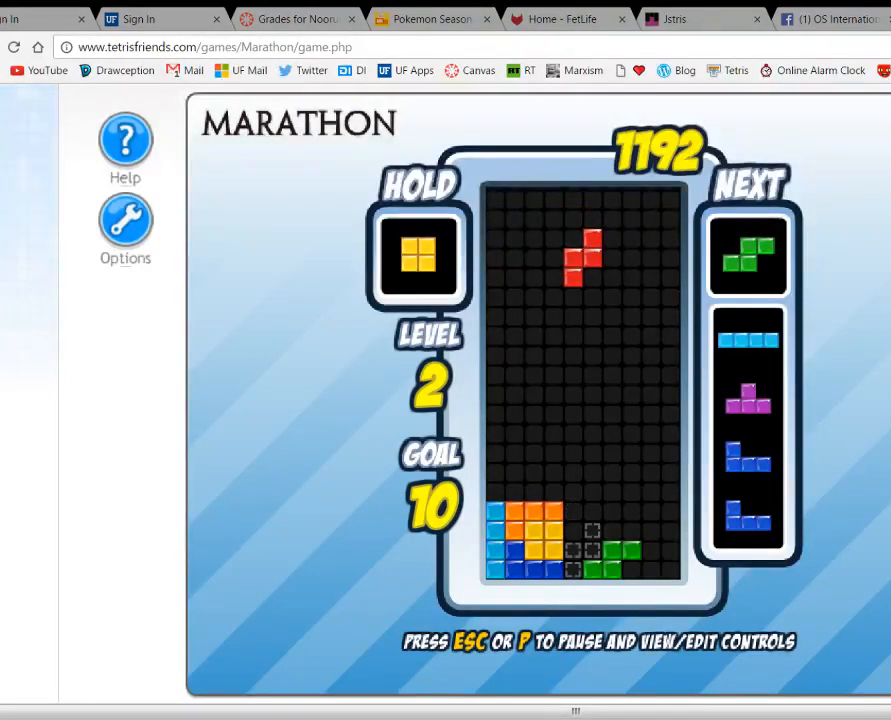
{"keys": ["space"], "events": [[433, "space", "down"]]}
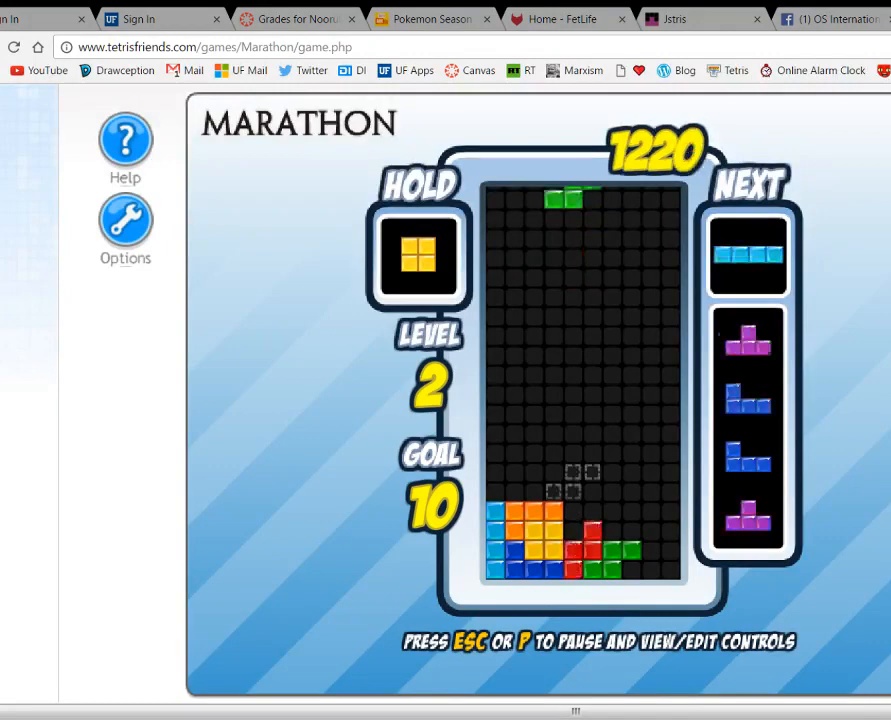
{"keys": ["right"], "events": [[33, "space", "up"], [433, "right", "down"]]}
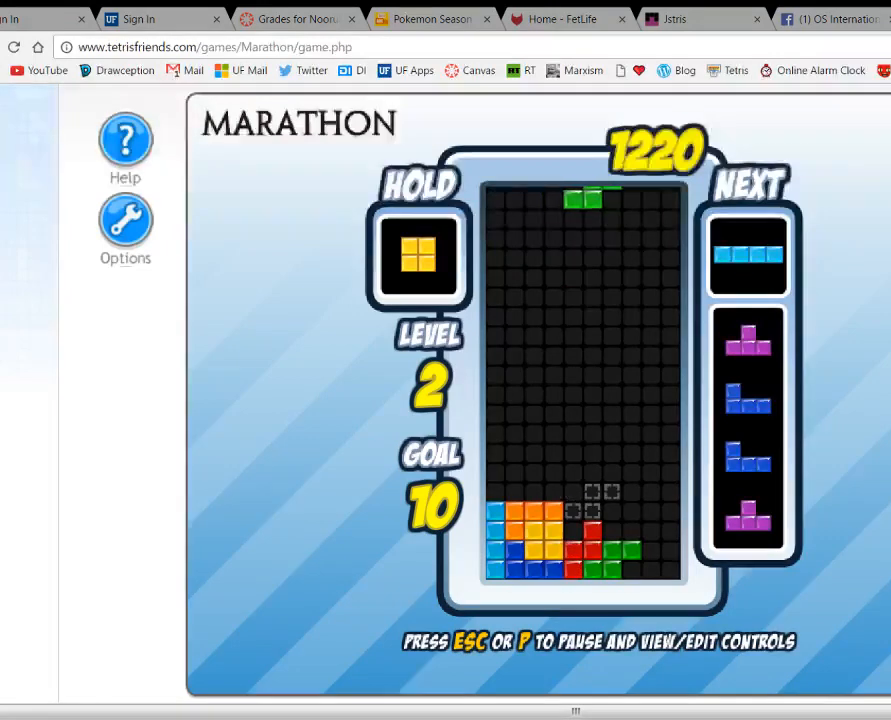
{"keys": [], "events": [[300, "right", "up"]]}
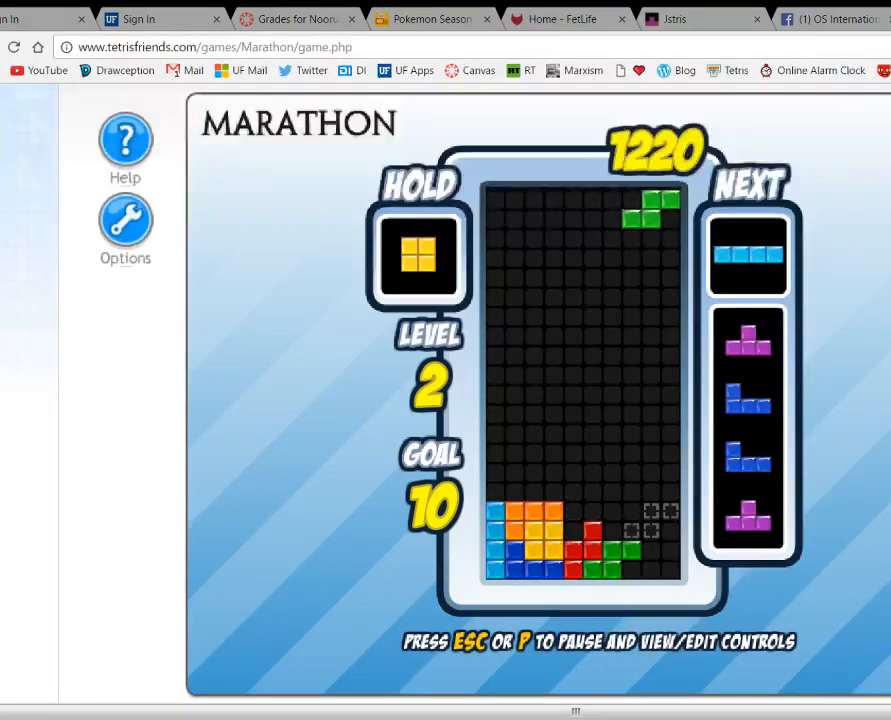
{"keys": ["right", "up"], "events": [[433, "right", "down"], [500, "up", "down"]]}
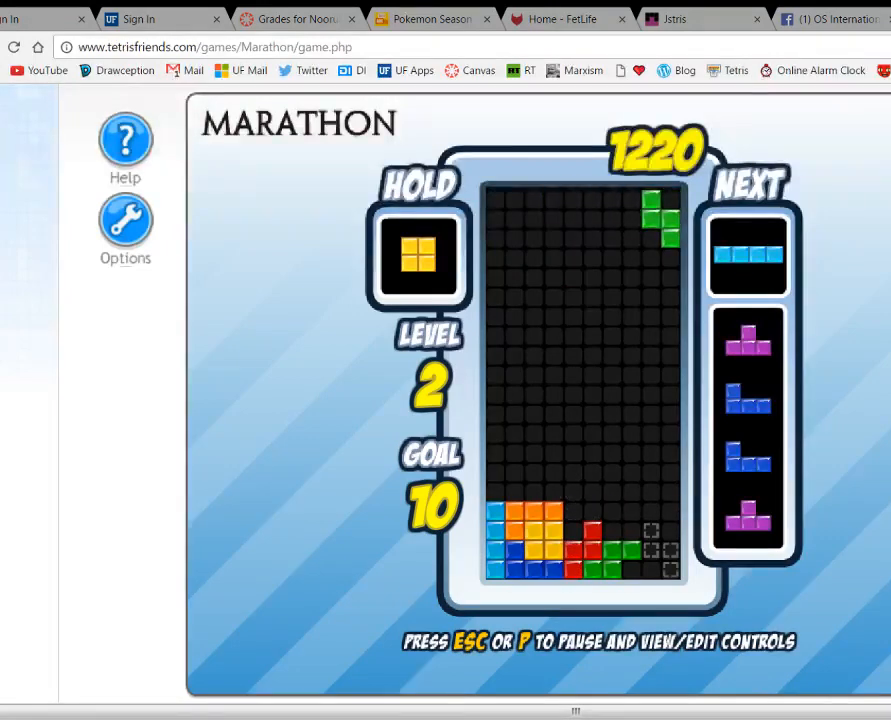
{"keys": ["down"], "events": [[67, "right", "up"], [100, "up", "up"], [467, "down", "down"]]}
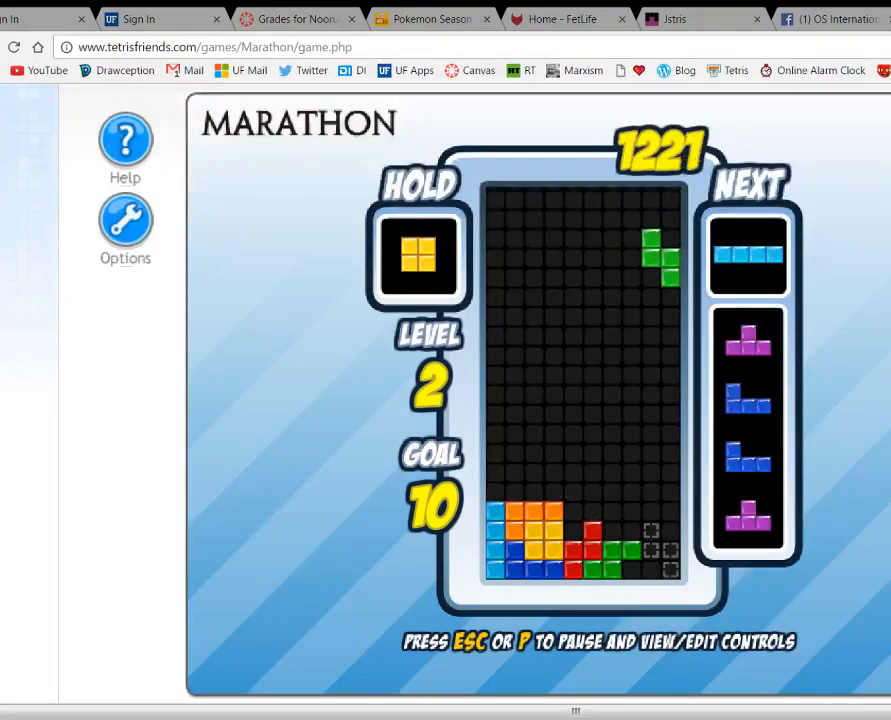
{"keys": ["down"], "events": []}
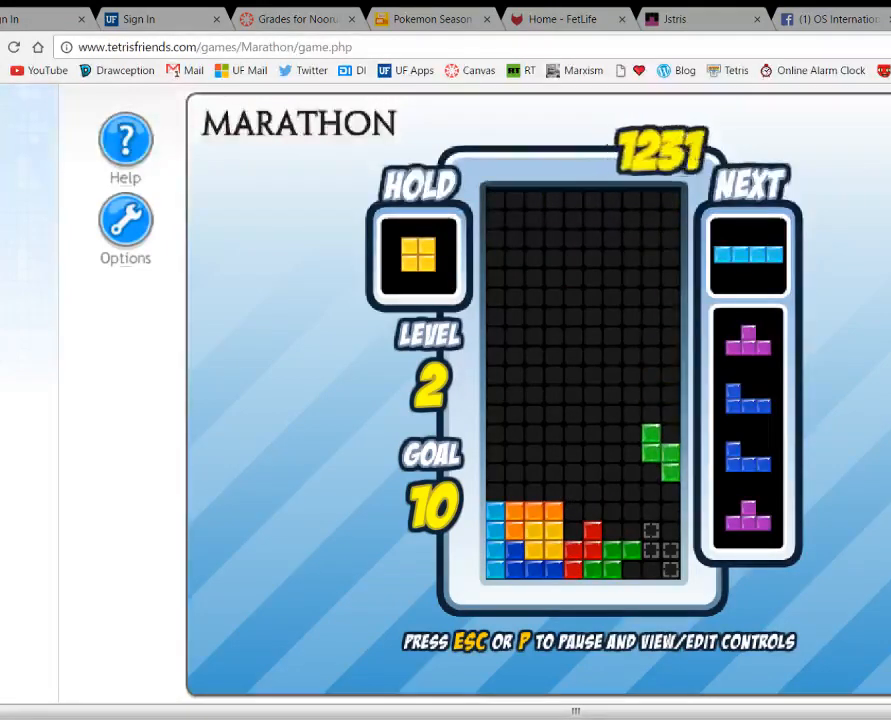
{"keys": ["up"], "events": [[400, "down", "up"], [500, "up", "down"]]}